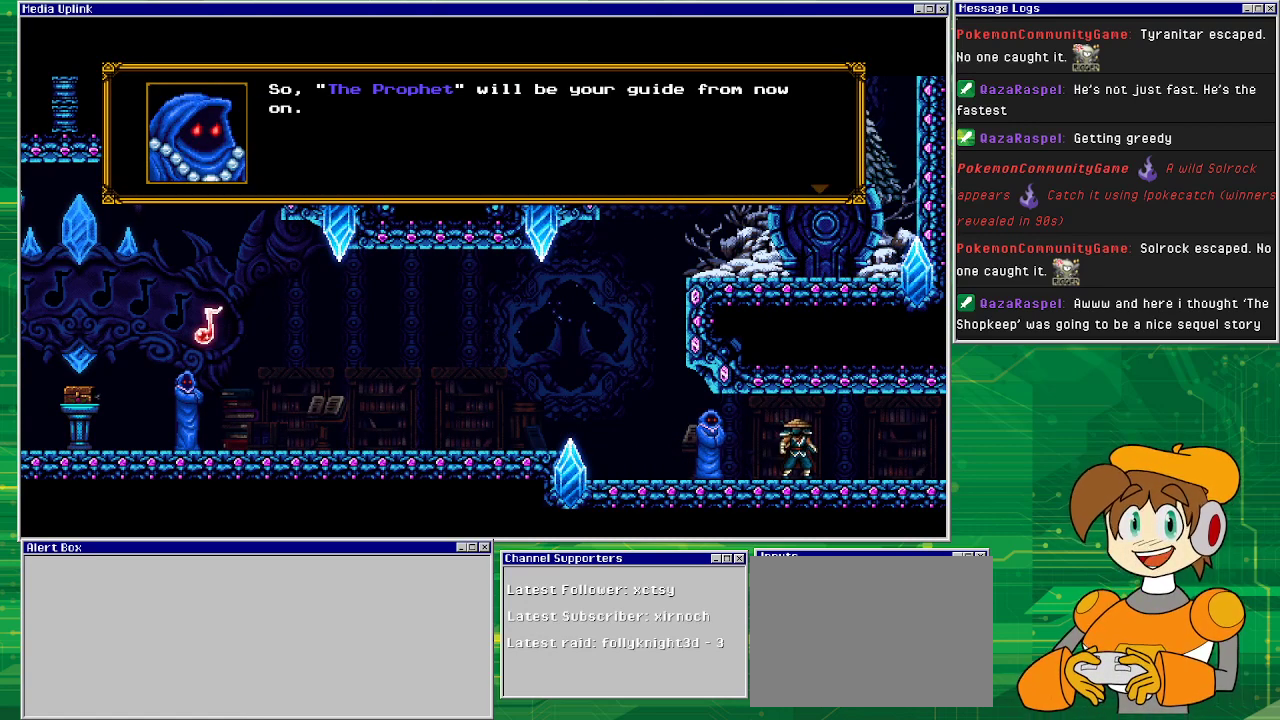
Gameplay with a controller (PlayStation layout); each line is a JSON object with the inputs held at the frame after it. "events" lists button and stick changes between this image and that frame as [ms after this image, input, new state], when the widget could be followed in between. Not read: L1 L2 L3 R2 R3 left_stick right_stick.
{"buttons": ["CROSS"], "events": [[500, "CROSS", "down"]]}
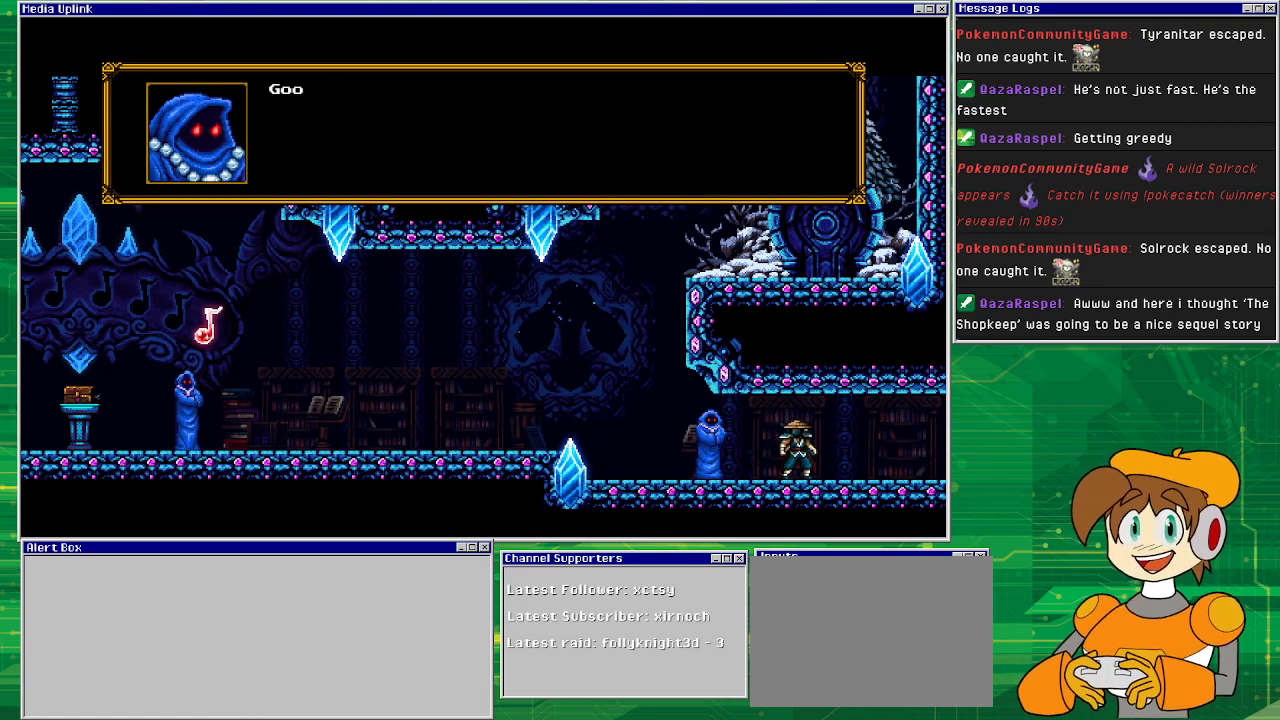
{"buttons": [], "events": [[133, "CROSS", "up"]]}
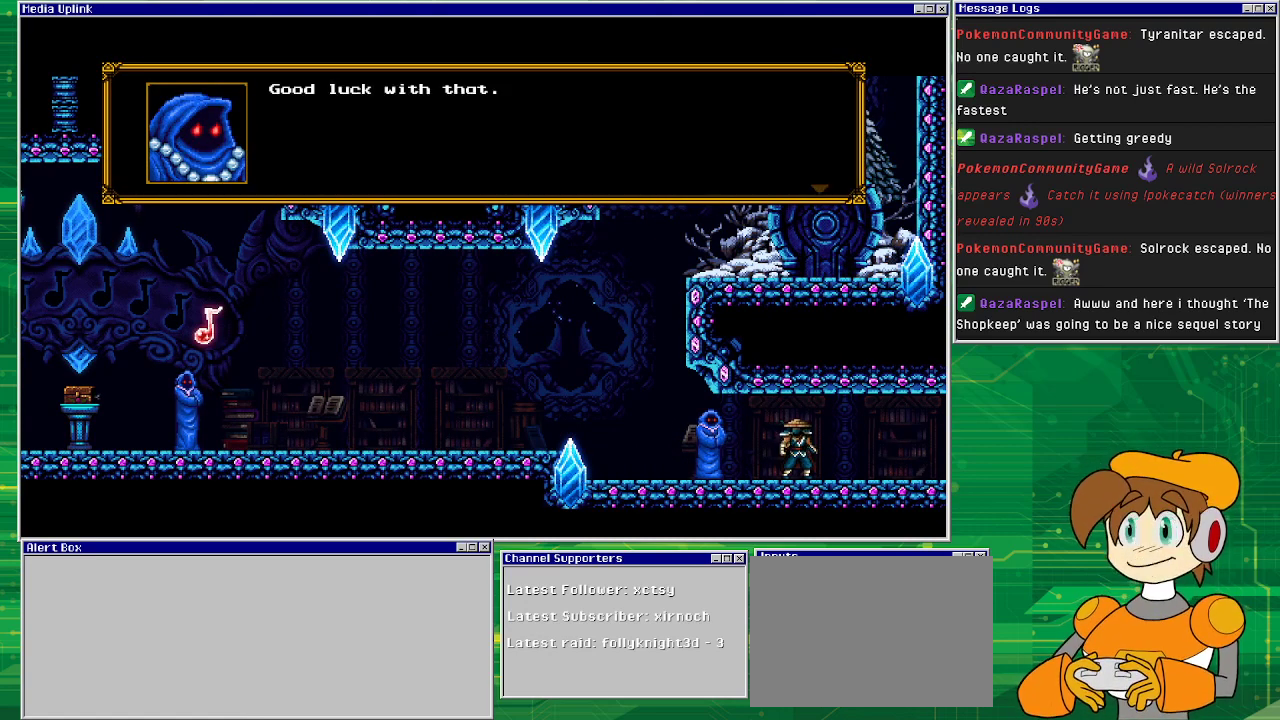
{"buttons": [], "events": []}
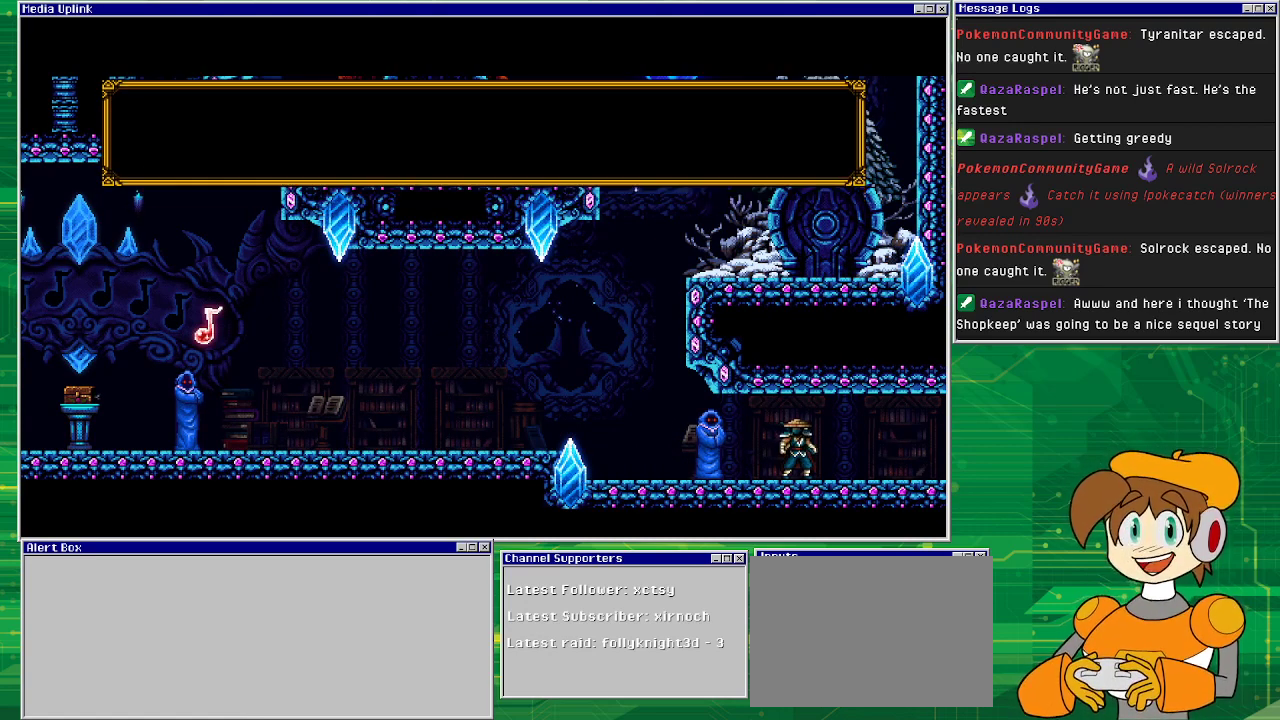
{"buttons": [], "events": [[67, "CROSS", "down"], [233, "CROSS", "up"]]}
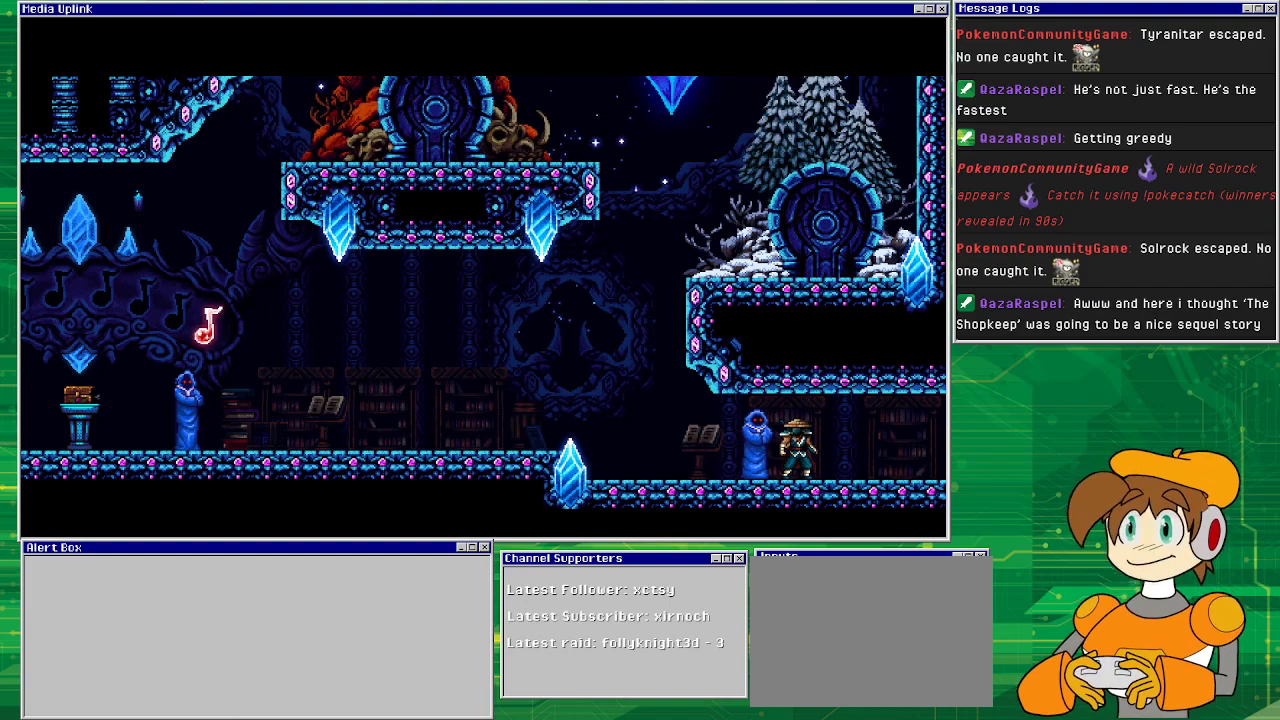
{"buttons": [], "events": []}
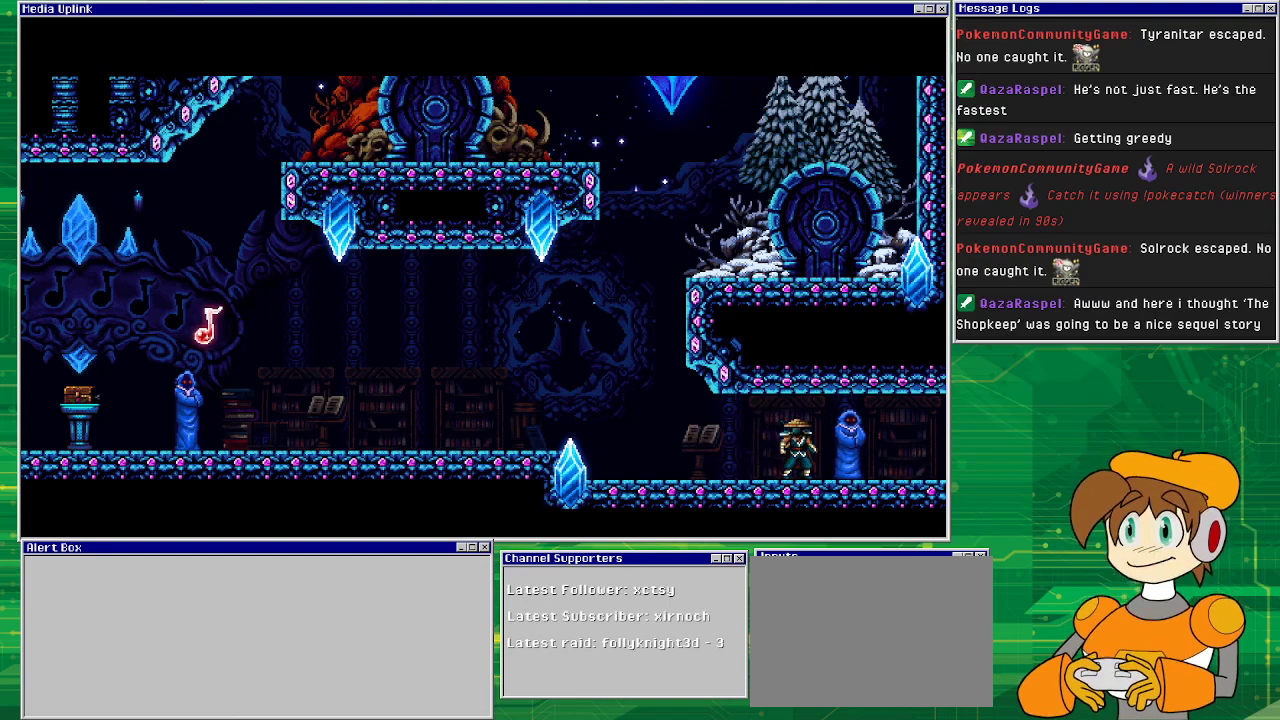
{"buttons": ["DPAD_LEFT"], "events": [[200, "DPAD_LEFT", "down"]]}
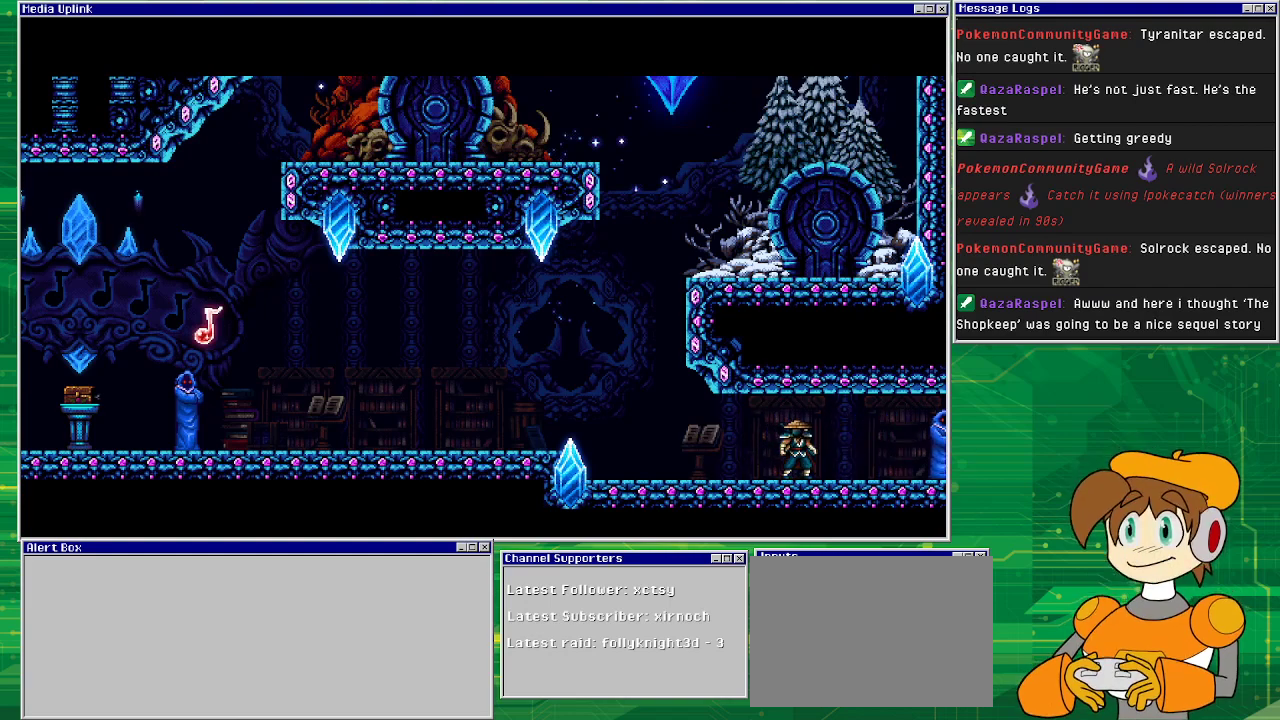
{"buttons": ["DPAD_LEFT"], "events": []}
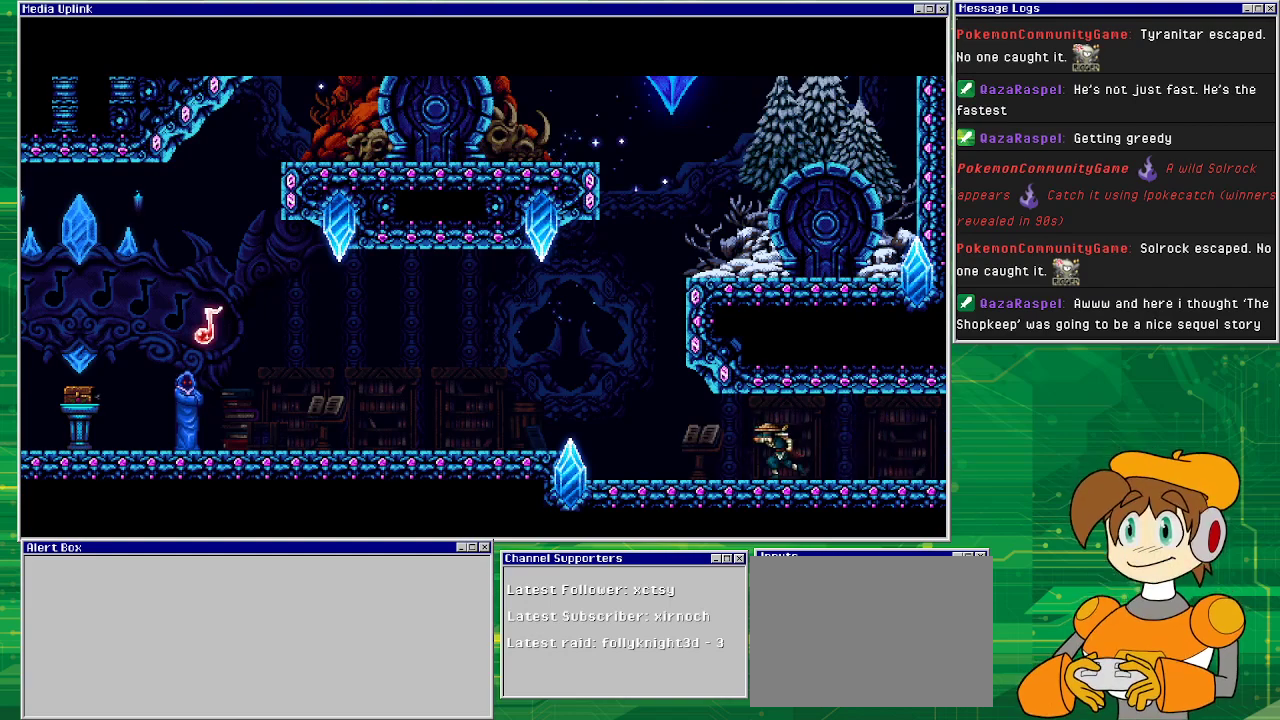
{"buttons": ["DPAD_LEFT"], "events": []}
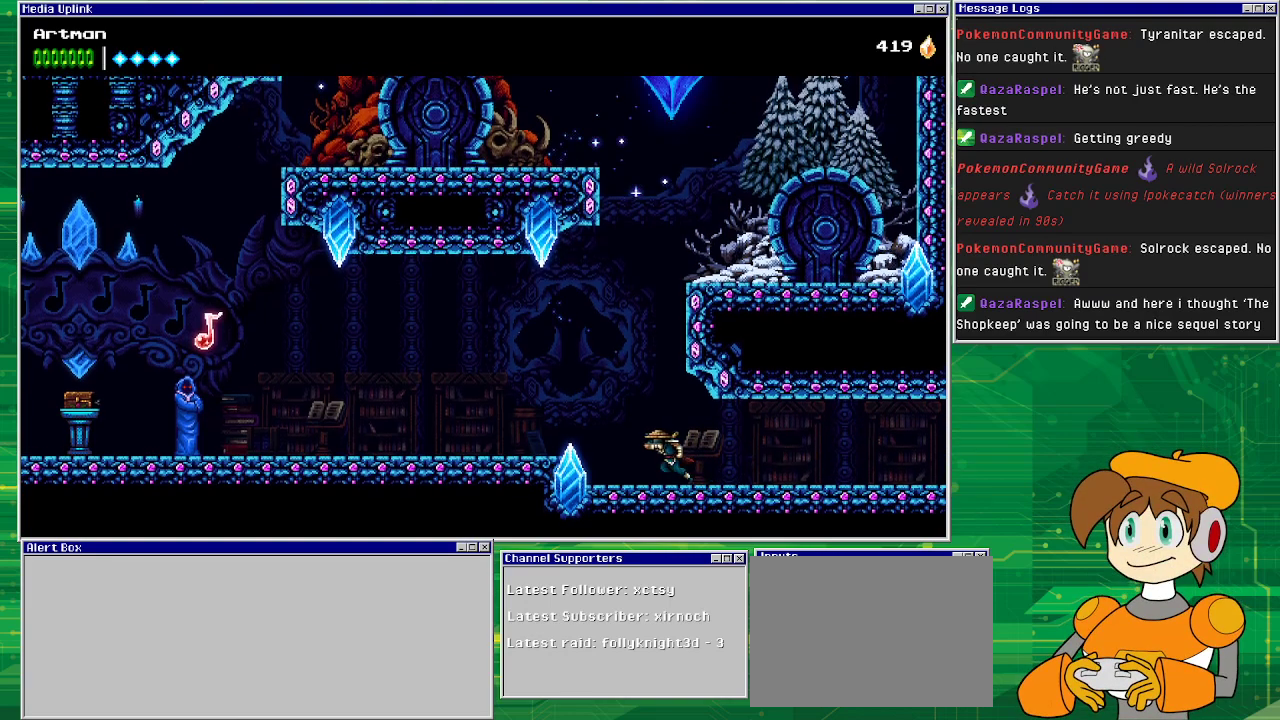
{"buttons": ["CROSS", "DPAD_LEFT"], "events": [[233, "CROSS", "down"]]}
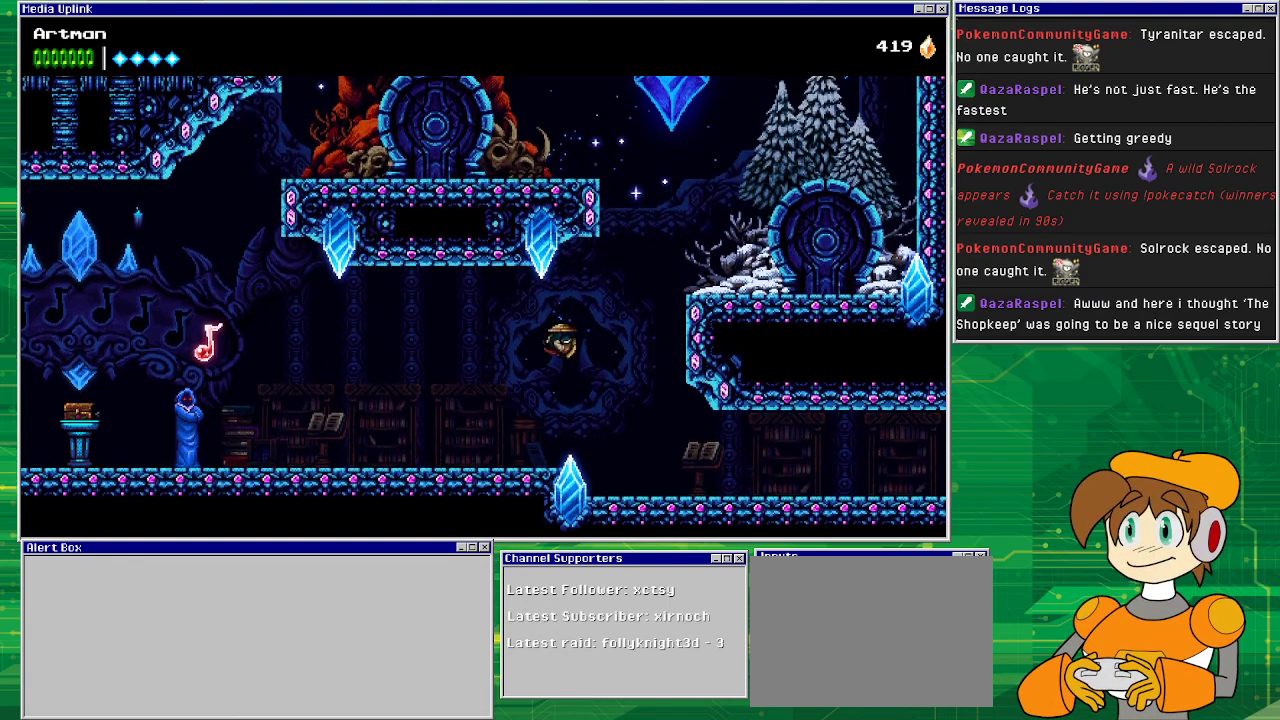
{"buttons": ["DPAD_LEFT"], "events": [[267, "CROSS", "up"]]}
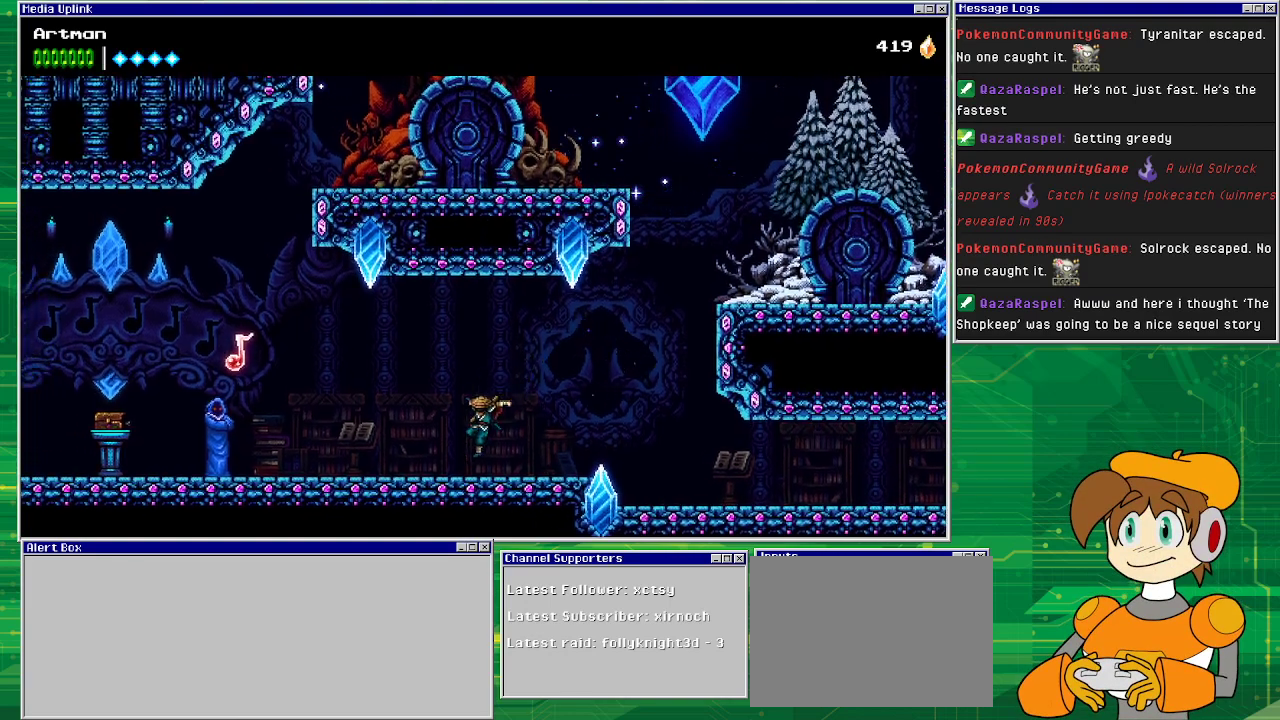
{"buttons": ["DPAD_LEFT"], "events": []}
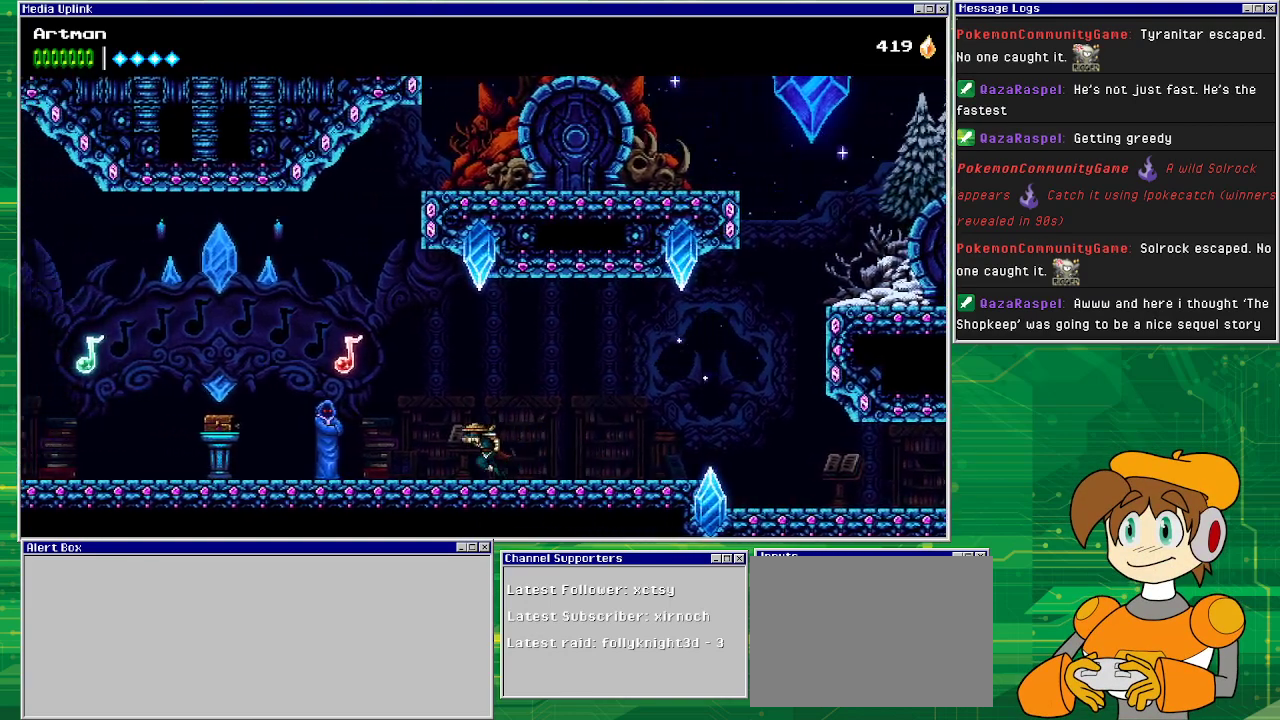
{"buttons": ["DPAD_LEFT"], "events": []}
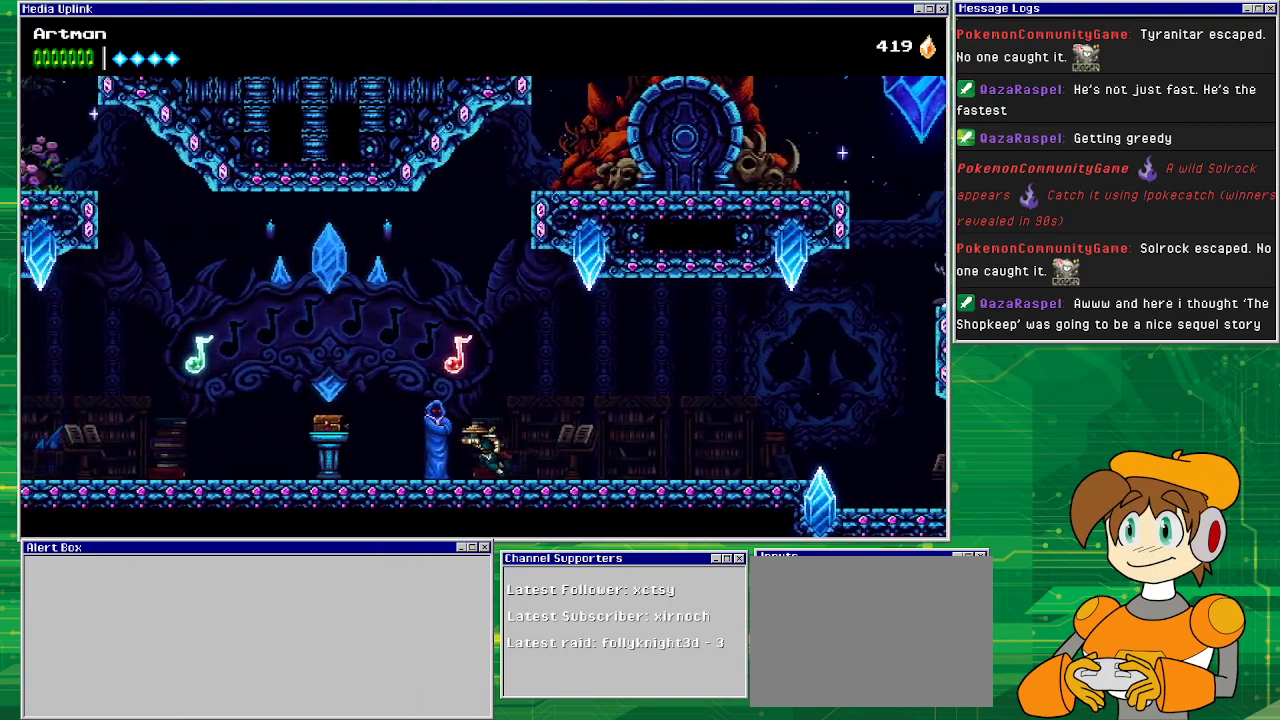
{"buttons": [], "events": [[100, "DPAD_LEFT", "up"], [167, "DPAD_UP", "down"], [300, "DPAD_UP", "up"]]}
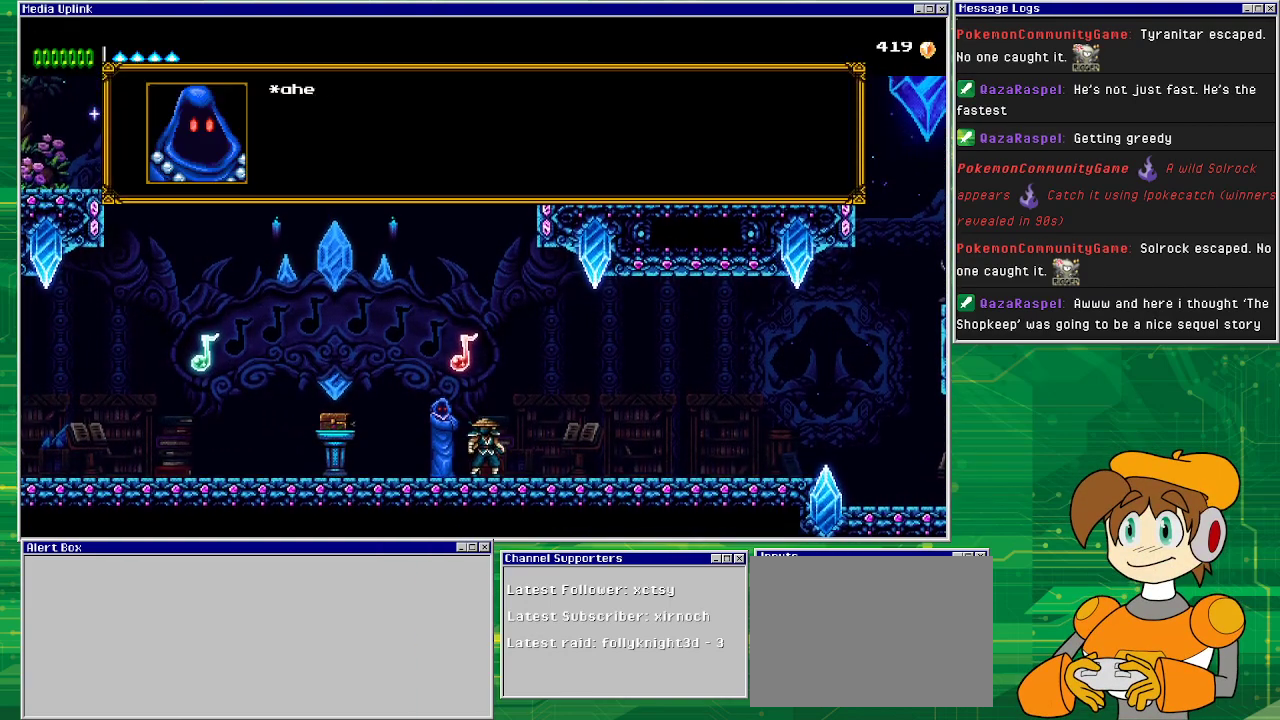
{"buttons": [], "events": []}
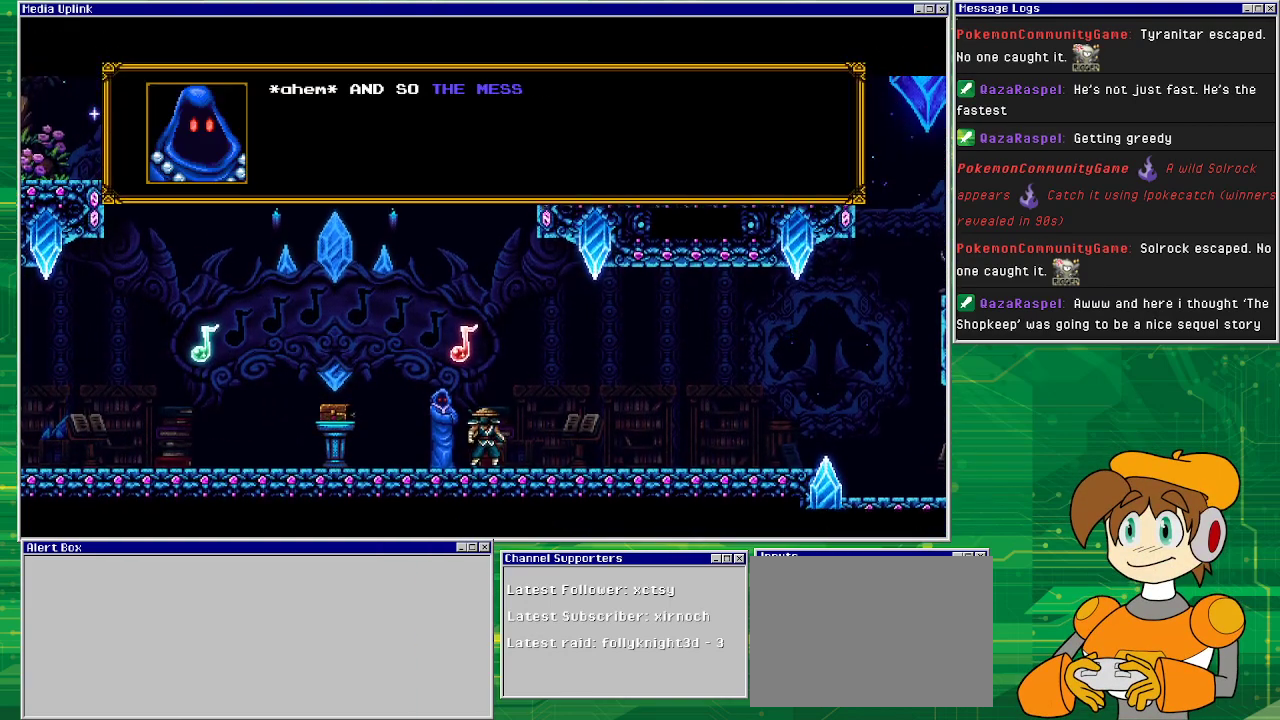
{"buttons": [], "events": []}
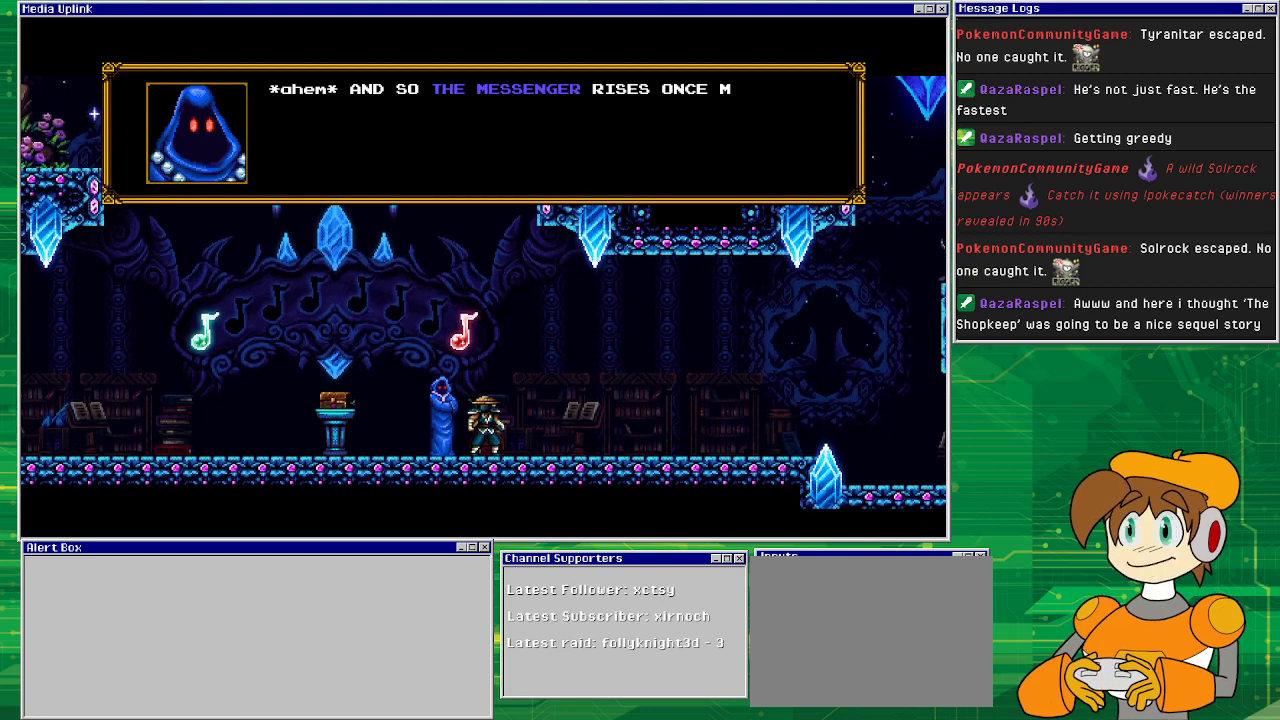
{"buttons": [], "events": []}
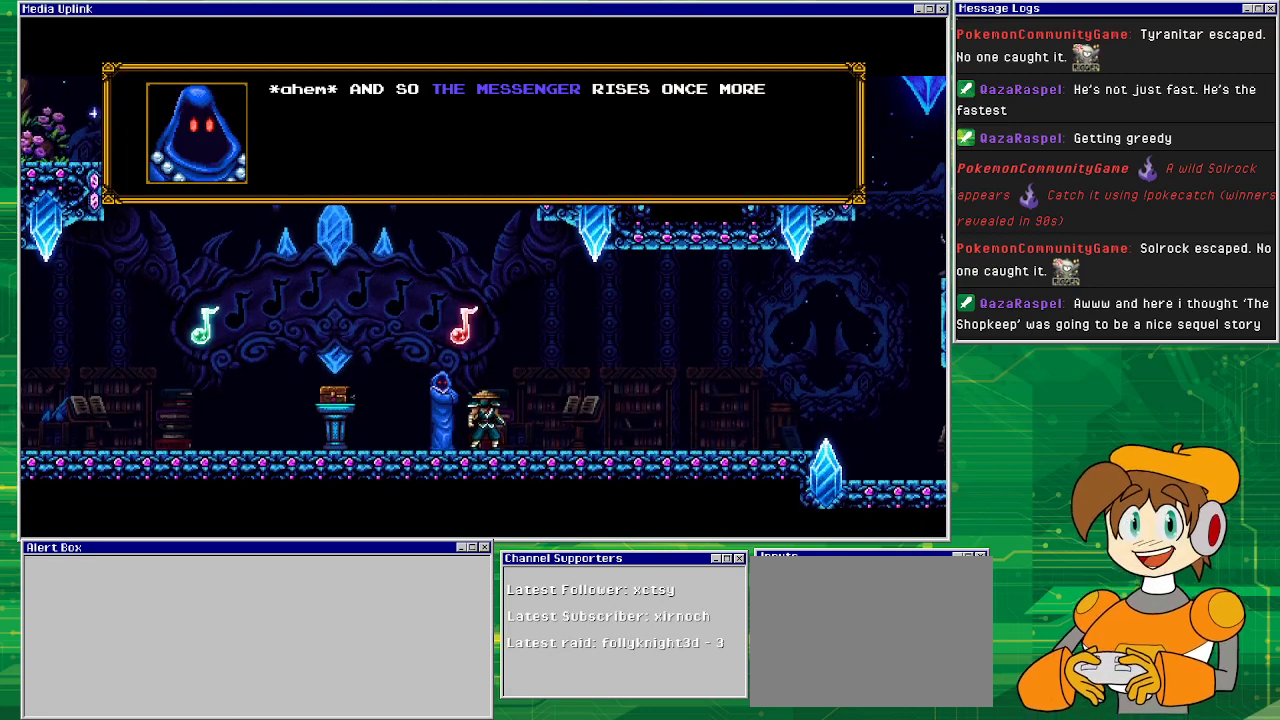
{"buttons": [], "events": []}
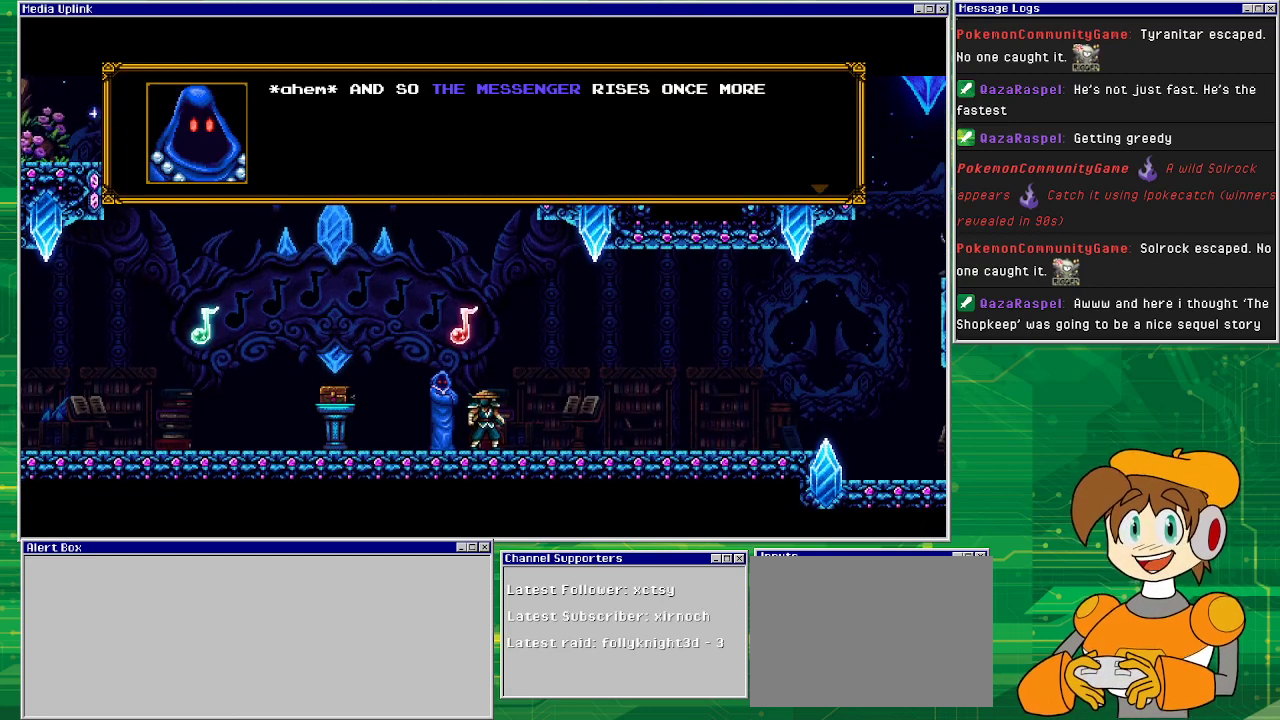
{"buttons": [], "events": []}
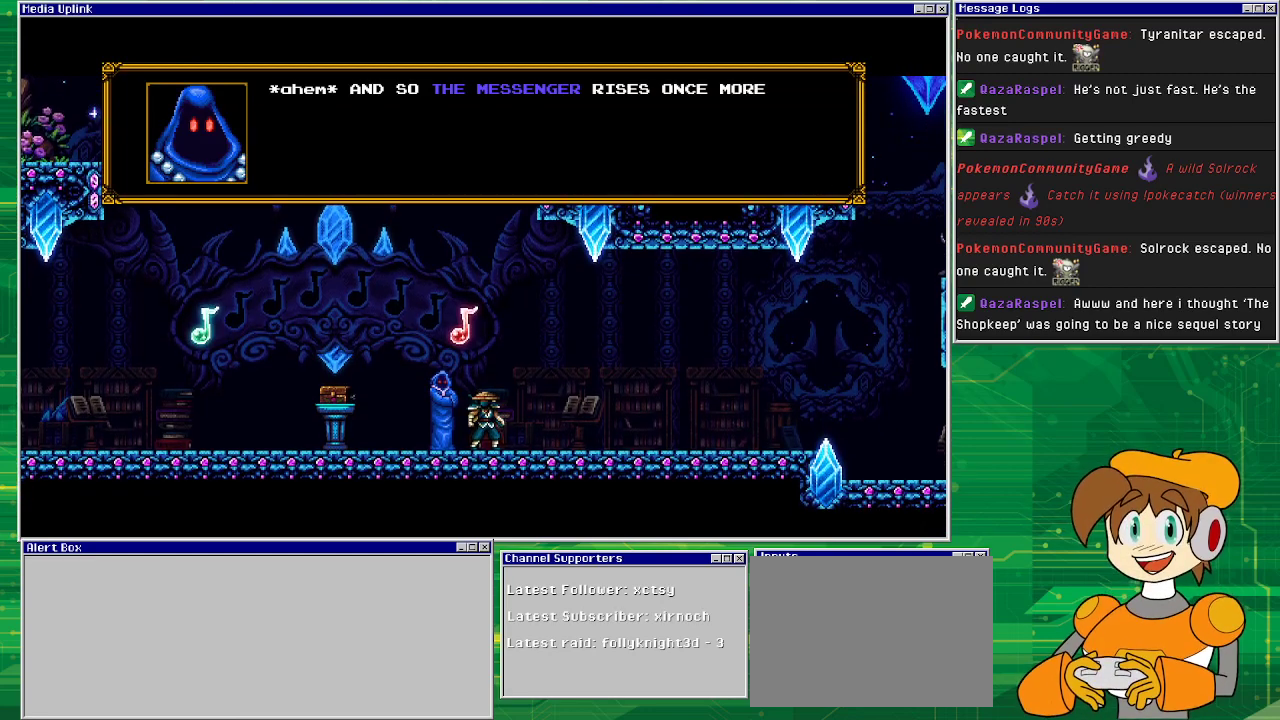
{"buttons": [], "events": [[100, "CROSS", "down"], [200, "CROSS", "up"]]}
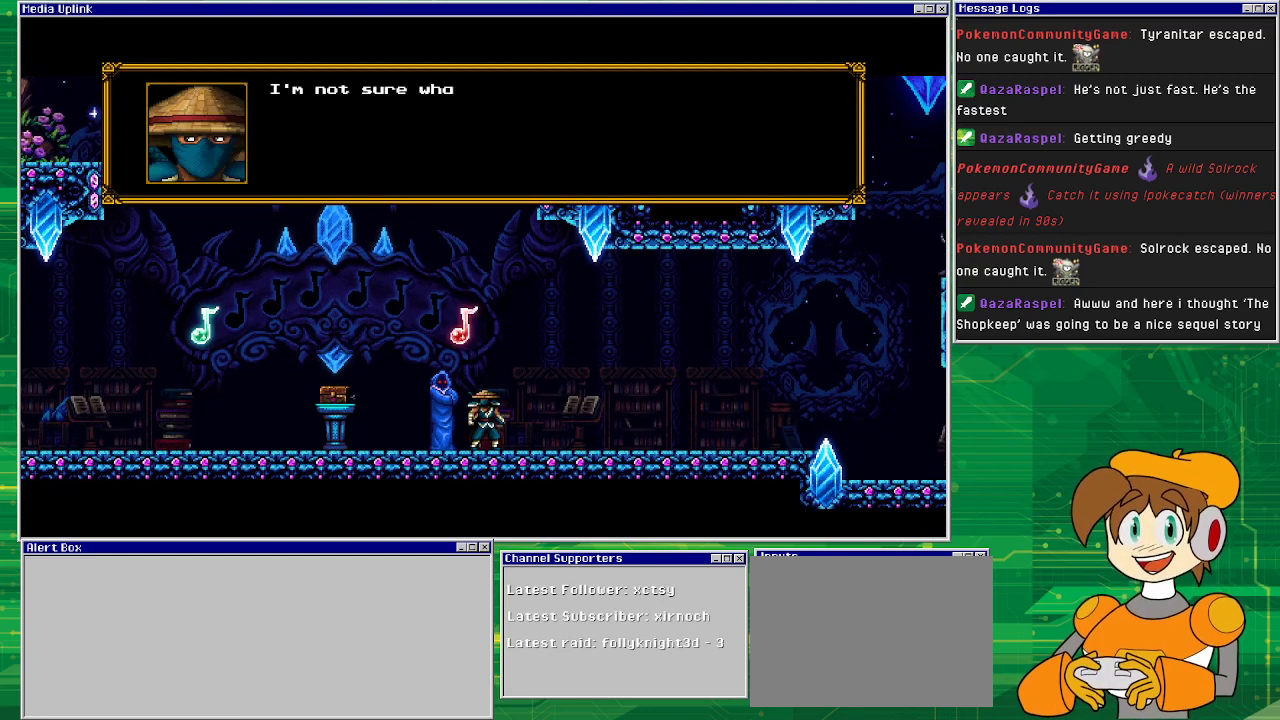
{"buttons": [], "events": []}
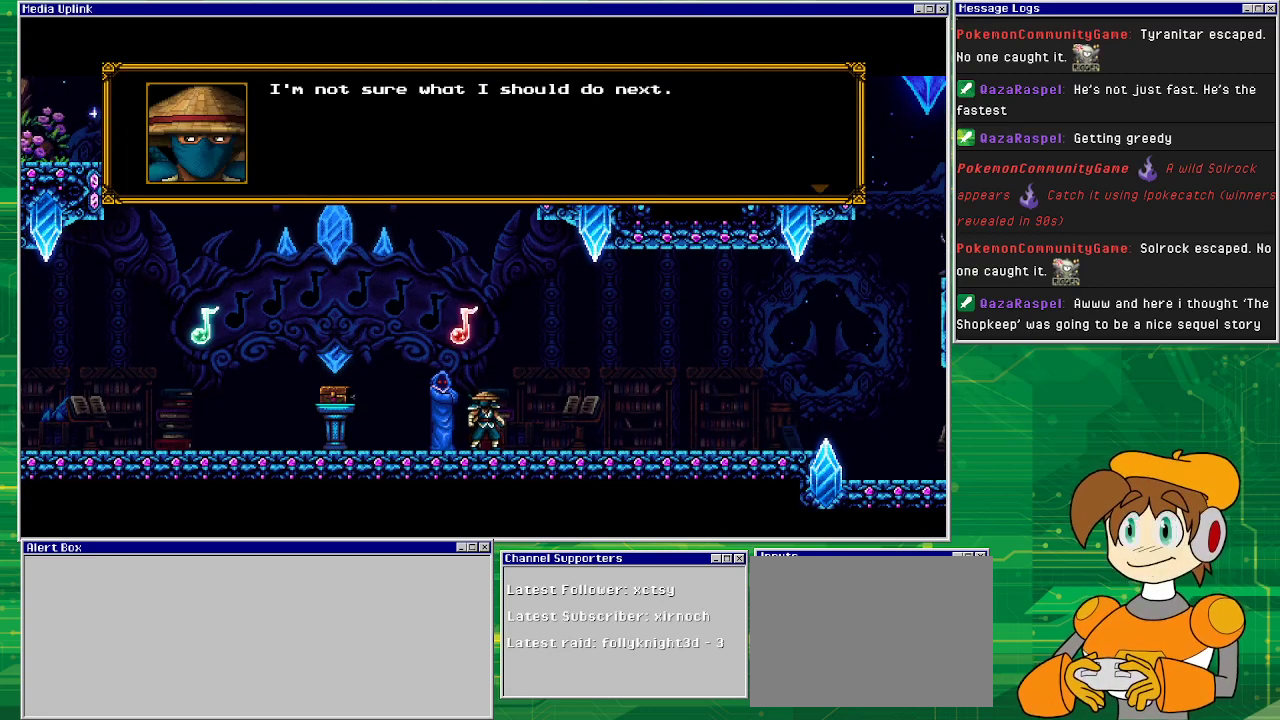
{"buttons": [], "events": []}
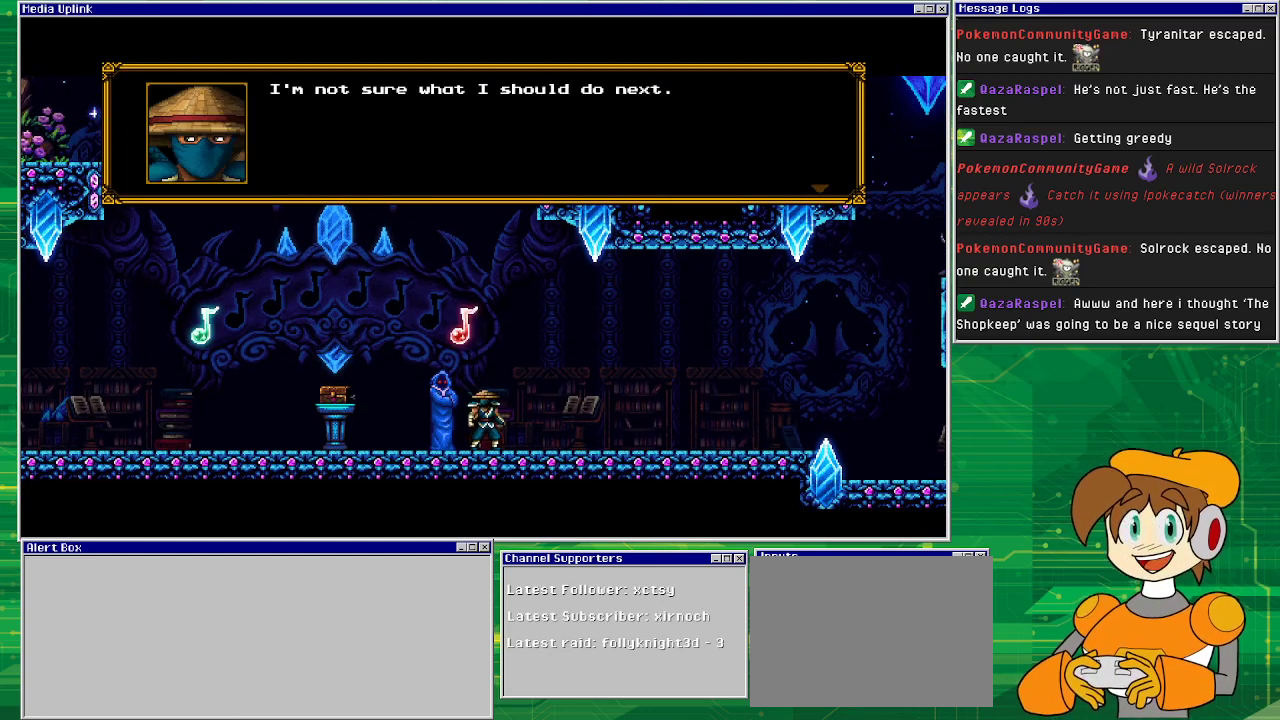
{"buttons": [], "events": []}
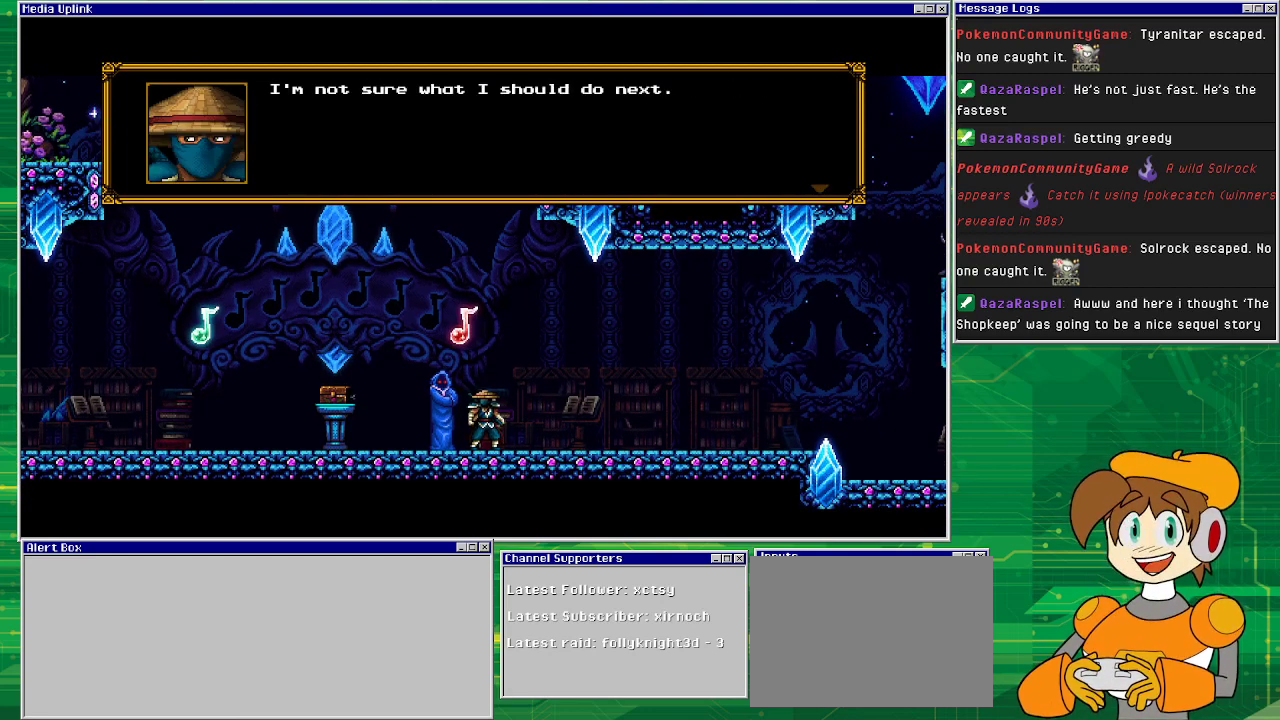
{"buttons": [], "events": [[133, "CROSS", "down"], [267, "CROSS", "up"]]}
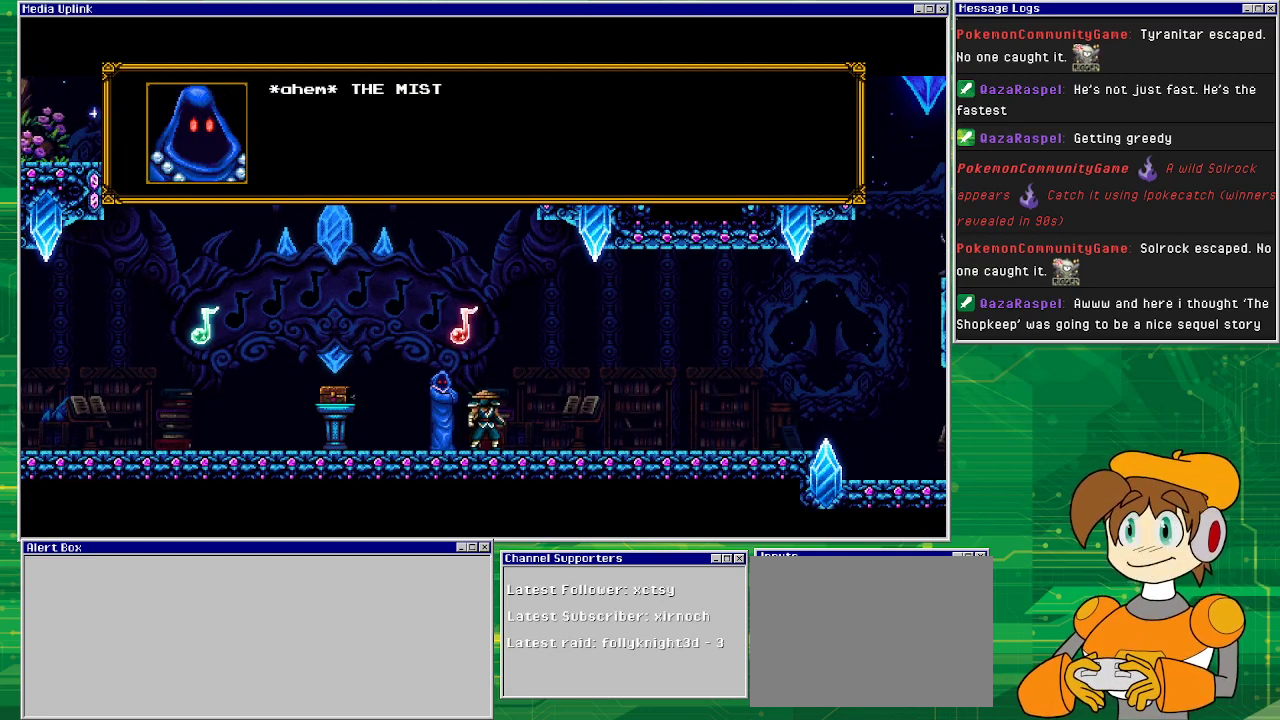
{"buttons": [], "events": []}
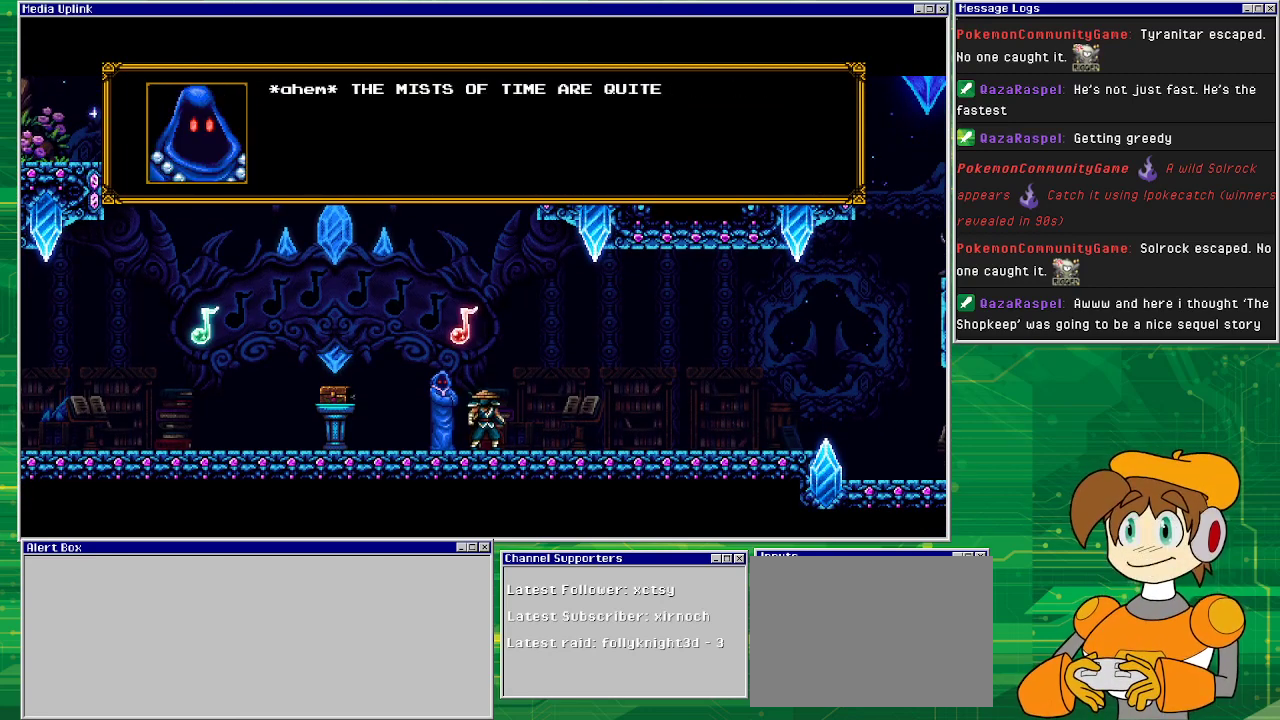
{"buttons": [], "events": []}
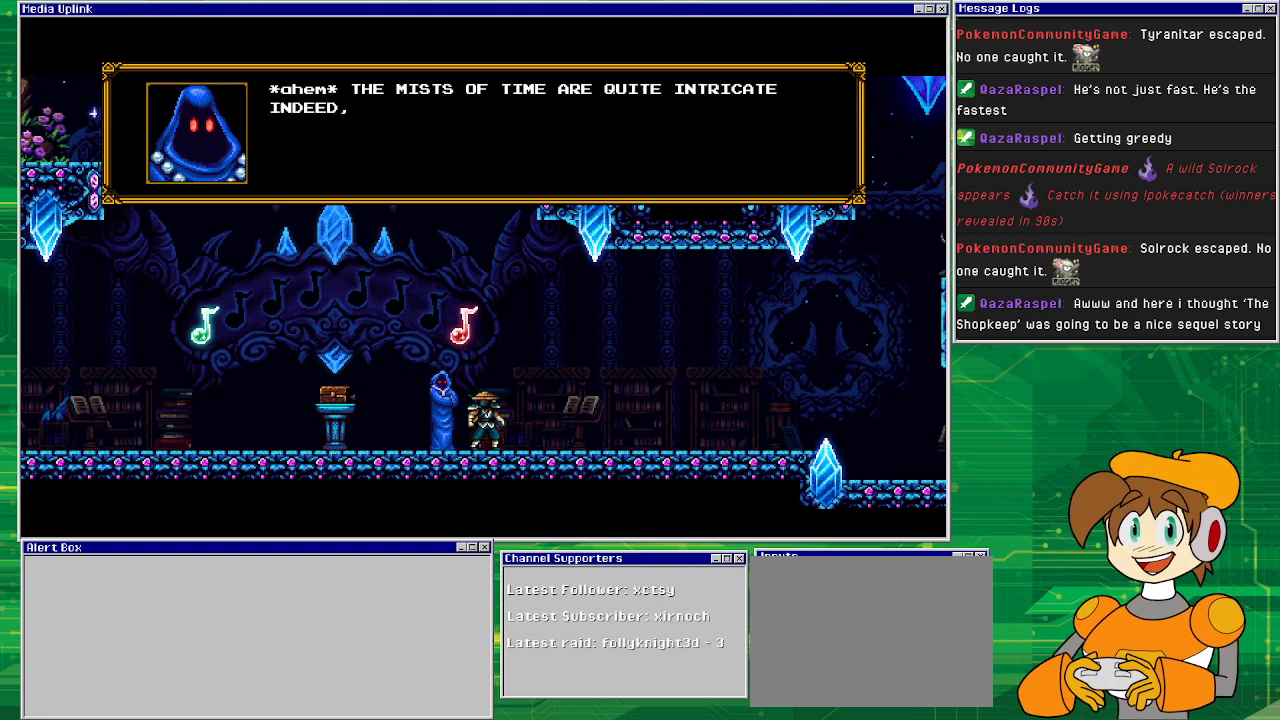
{"buttons": [], "events": []}
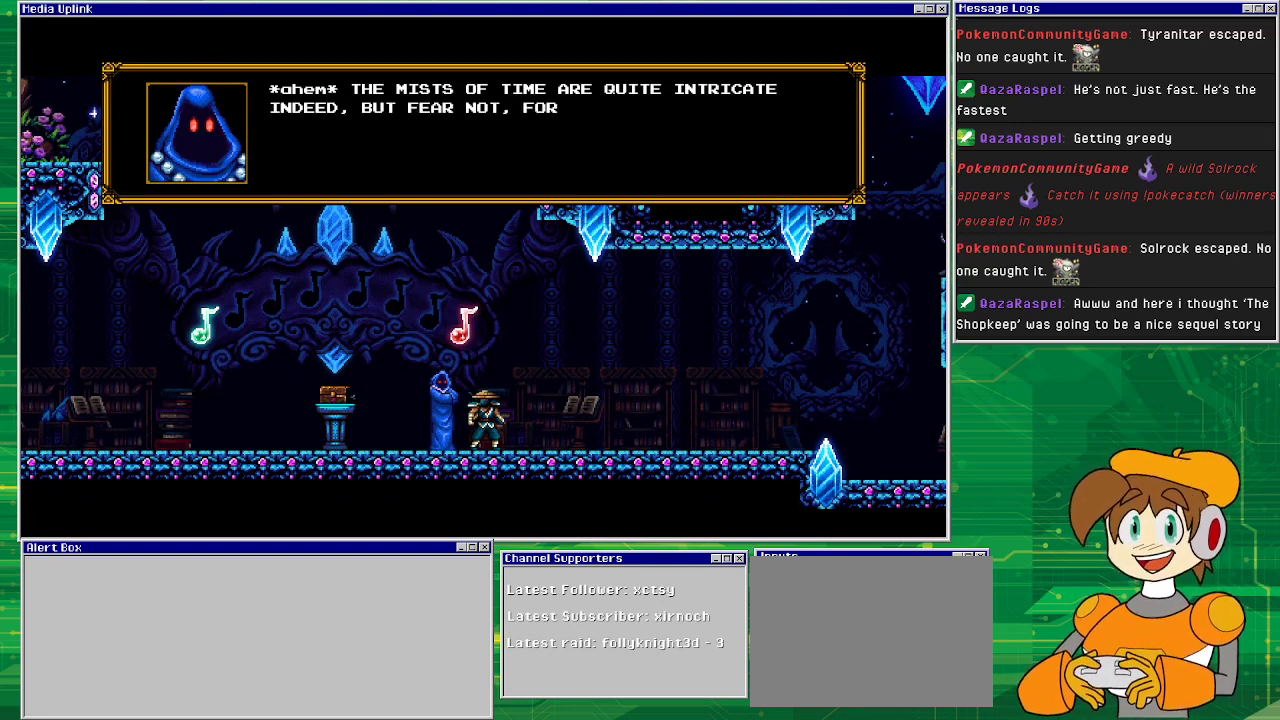
{"buttons": [], "events": []}
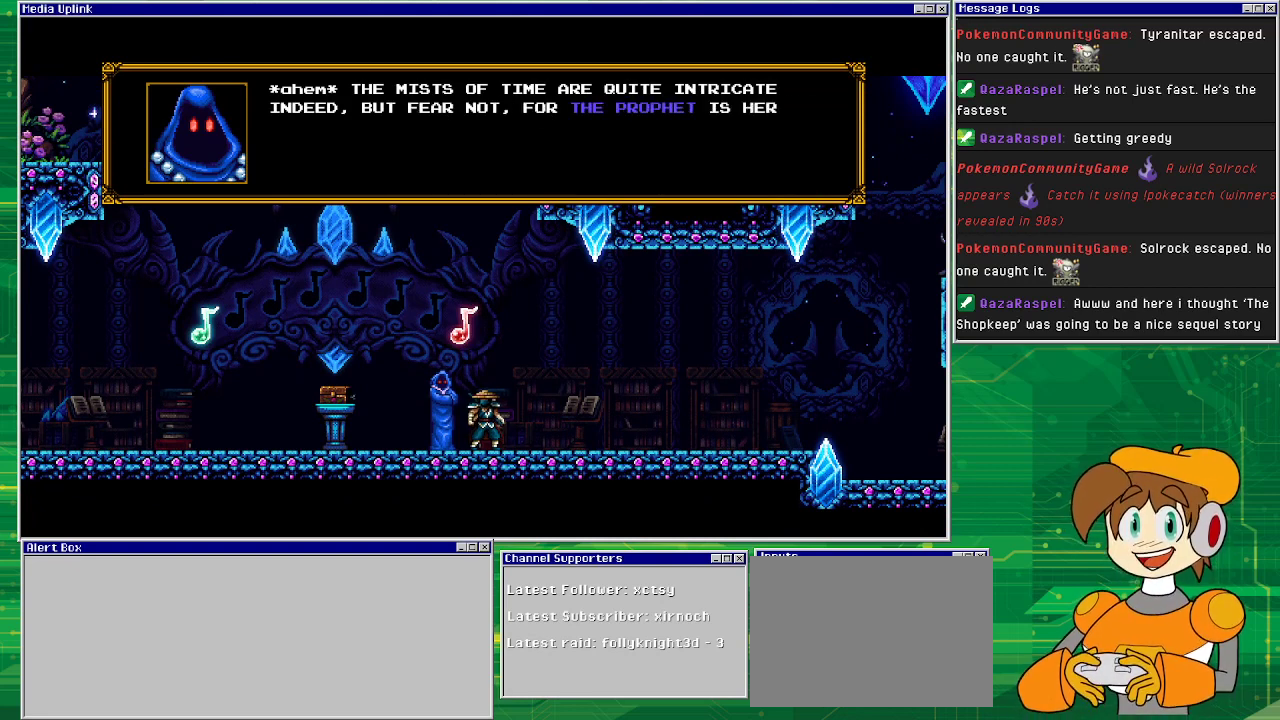
{"buttons": [], "events": []}
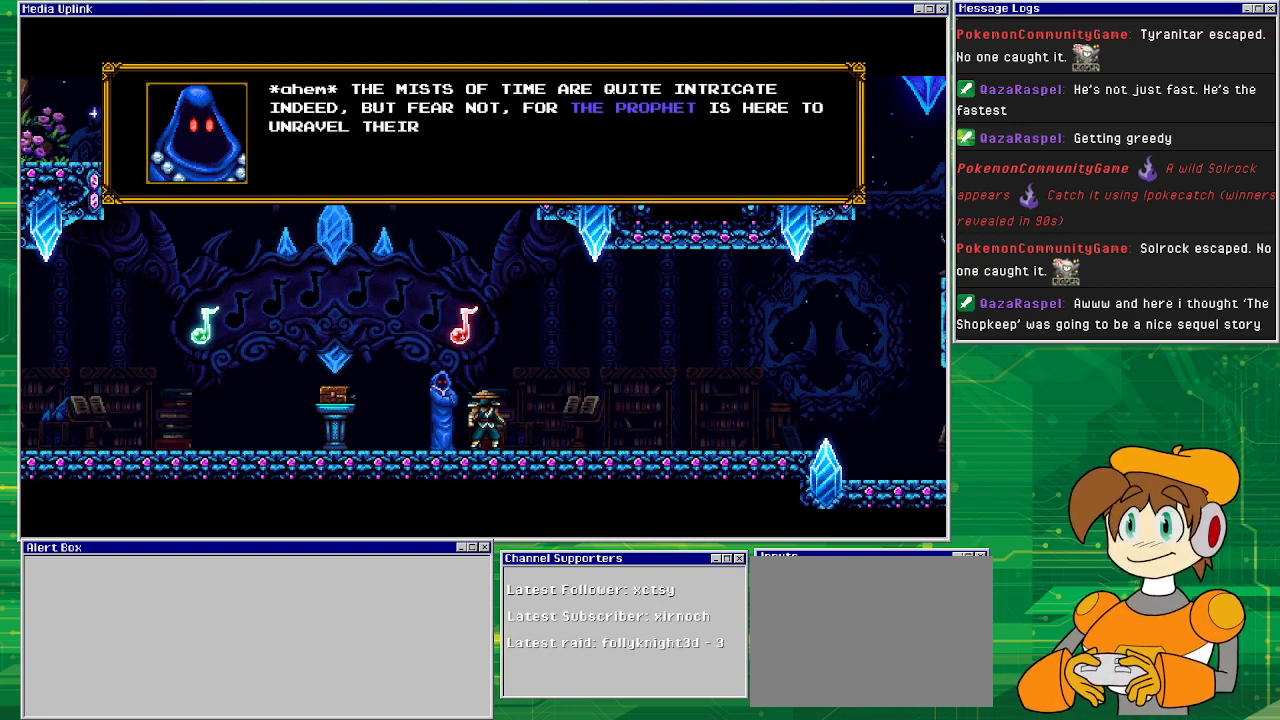
{"buttons": [], "events": []}
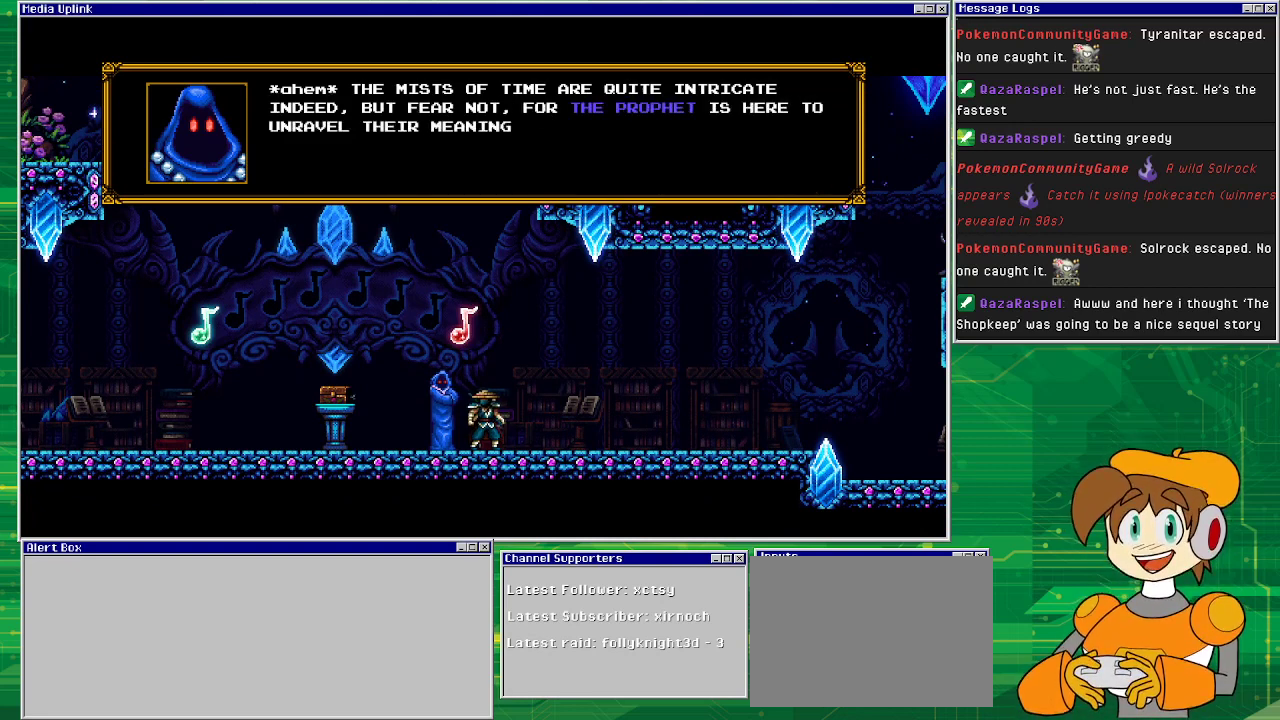
{"buttons": [], "events": []}